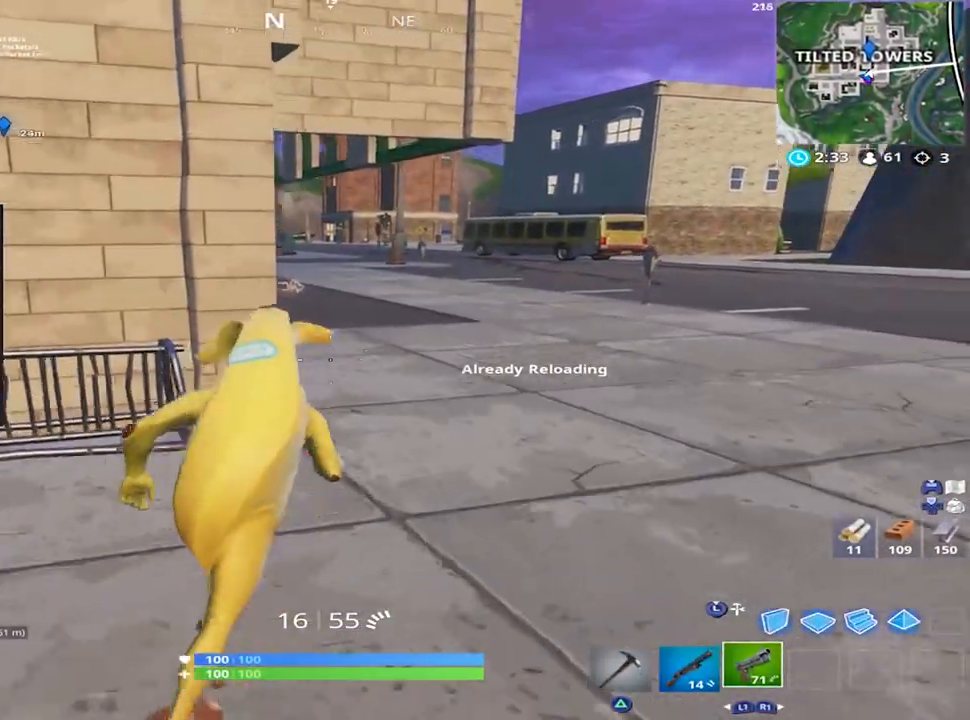
Gameplay with a controller (PlayStation layout); each line is a JSON object with the inputs held at the frame after it. "events" lists button and stick changes between this image and that frame as [ms after this image, input, new state], when the widget could be followed in between.
{"buttons": [], "left_stick": "up-right", "right_stick": "center", "events": [[50, "right_stick", "center"], [234, "CROSS", "down"], [334, "CROSS", "up"]]}
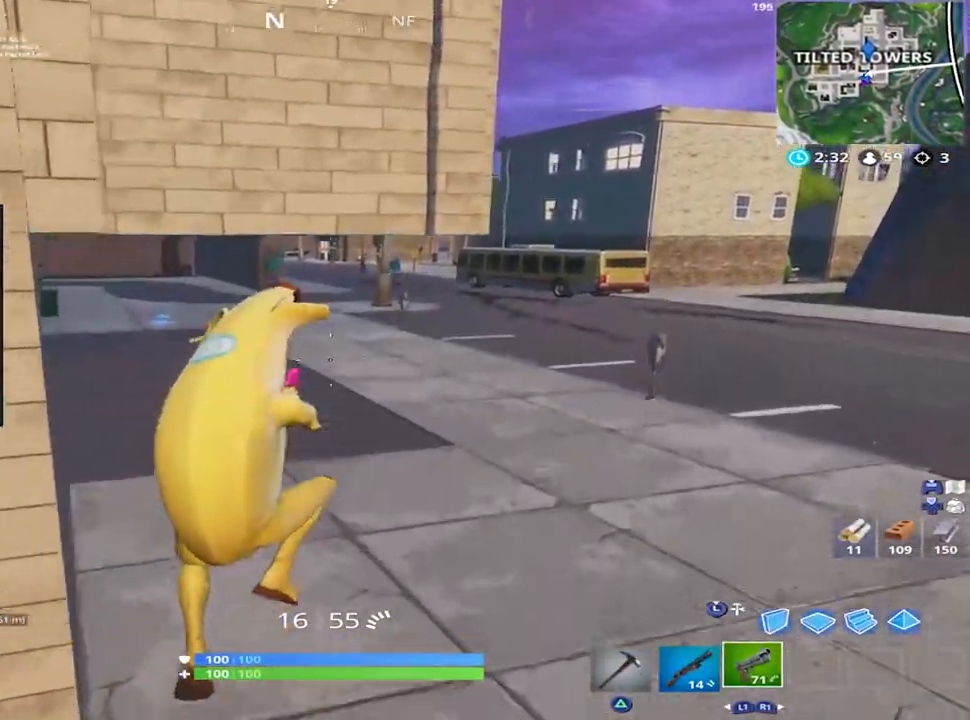
{"buttons": [], "left_stick": "up", "right_stick": "center", "events": [[17, "left_stick", "up"], [83, "R1", "down"], [167, "right_stick", "up-left"], [217, "R1", "up"], [350, "right_stick", "center"]]}
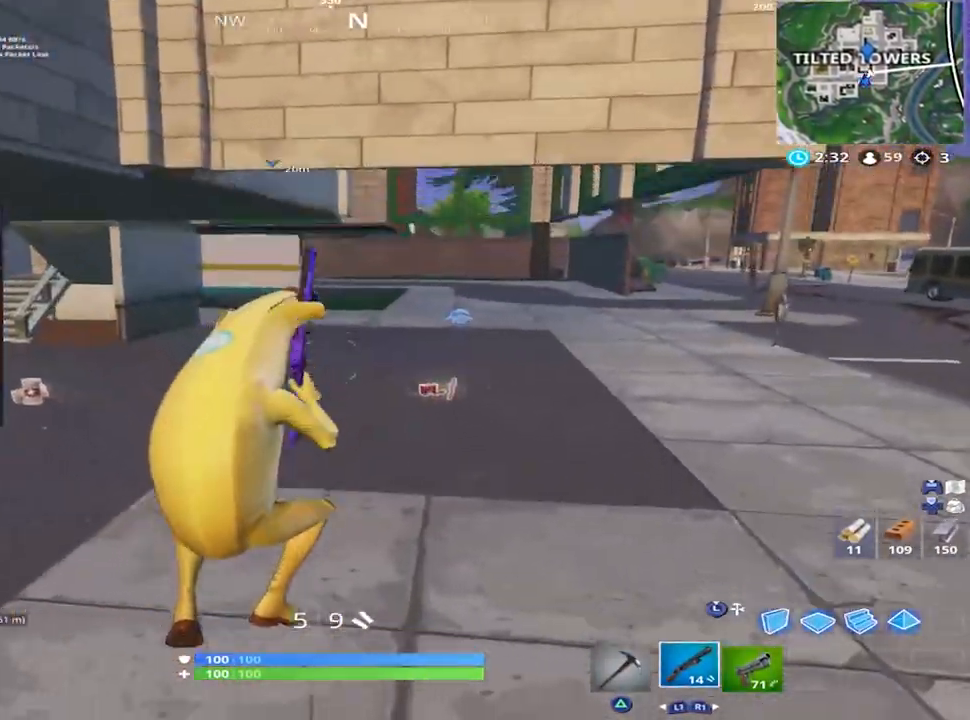
{"buttons": [], "left_stick": "up-right", "right_stick": "center", "events": [[34, "SQUARE", "down"], [117, "SQUARE", "up"], [201, "right_stick", "left"], [267, "left_stick", "up-right"], [434, "right_stick", "center"]]}
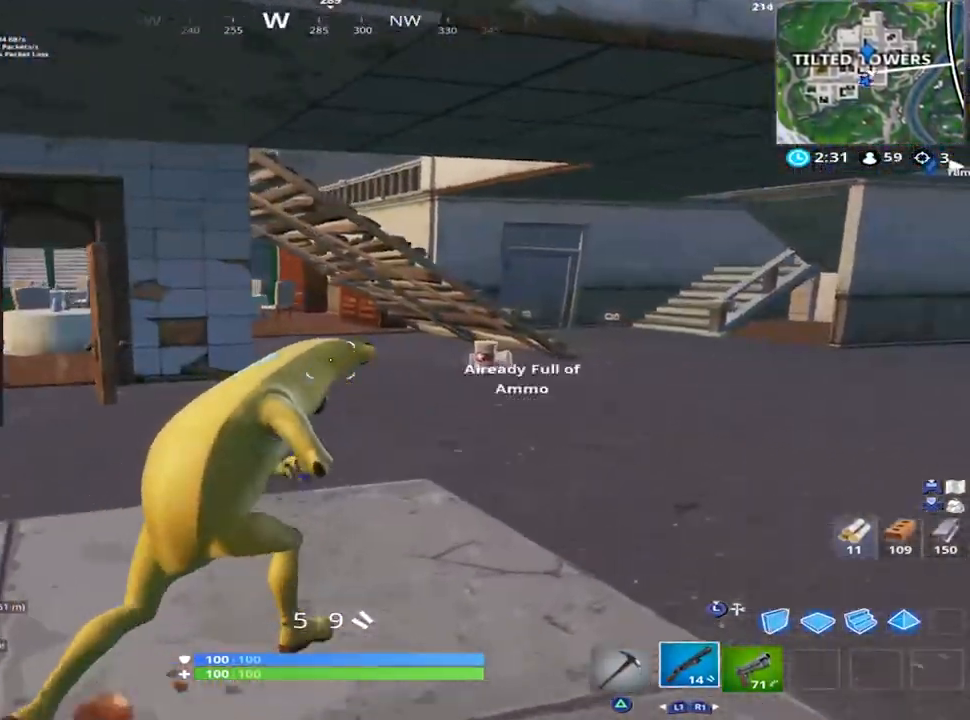
{"buttons": [], "left_stick": "up", "right_stick": "center", "events": [[50, "right_stick", "right"], [167, "right_stick", "up-right"], [267, "right_stick", "center"], [434, "left_stick", "up"]]}
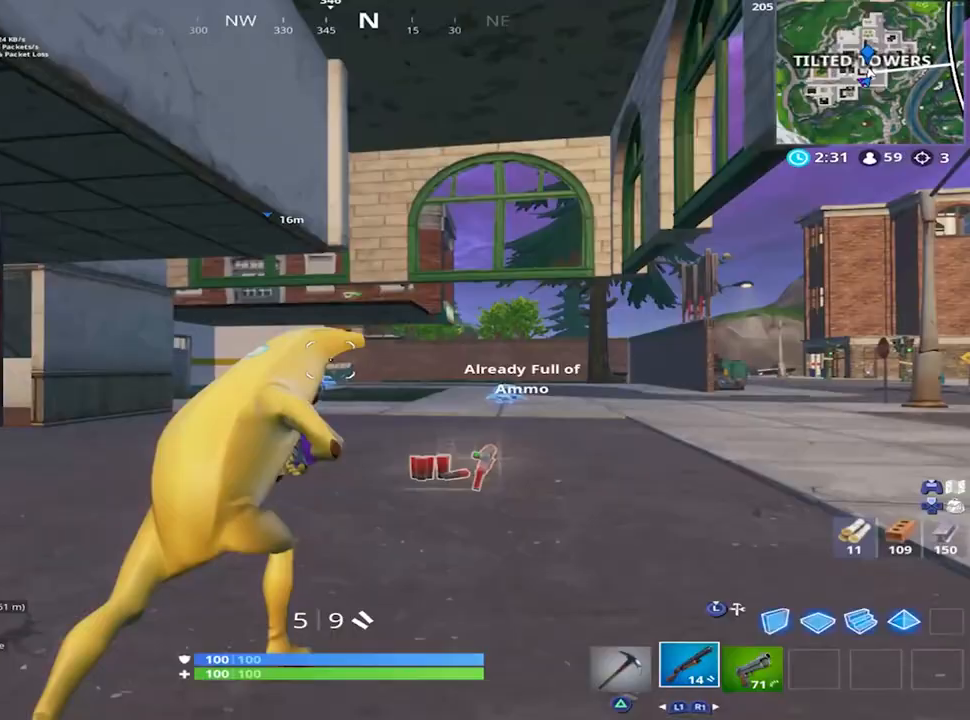
{"buttons": [], "left_stick": "up", "right_stick": "left", "events": [[17, "right_stick", "down-left"], [217, "right_stick", "center"], [401, "right_stick", "left"]]}
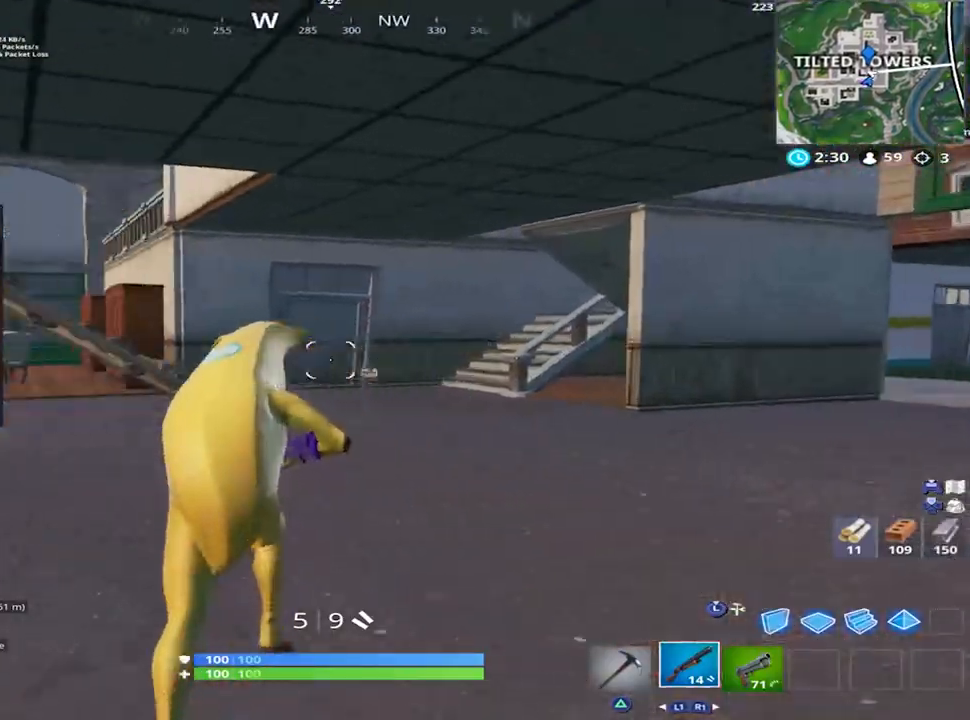
{"buttons": [], "left_stick": "up-right", "right_stick": "up-left", "events": [[67, "left_stick", "up-right"], [100, "right_stick", "center"], [267, "right_stick", "up-left"]]}
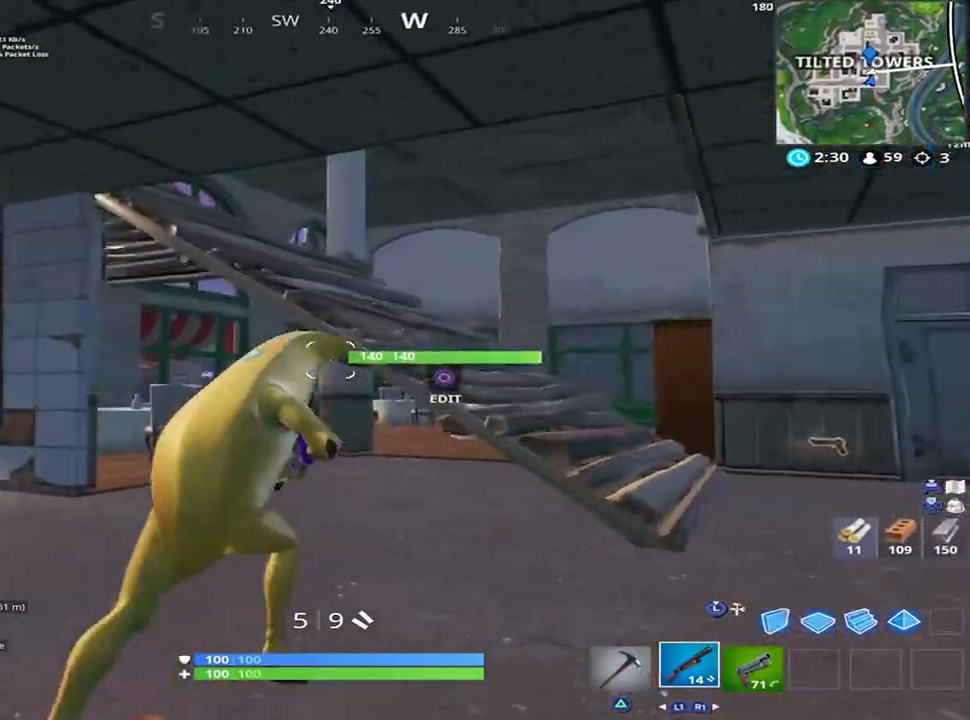
{"buttons": [], "left_stick": "up-right", "right_stick": "center", "events": [[17, "right_stick", "center"], [67, "CROSS", "down"], [117, "TRIANGLE", "down"], [167, "CROSS", "up"], [167, "TRIANGLE", "up"], [284, "right_stick", "left"], [451, "right_stick", "center"]]}
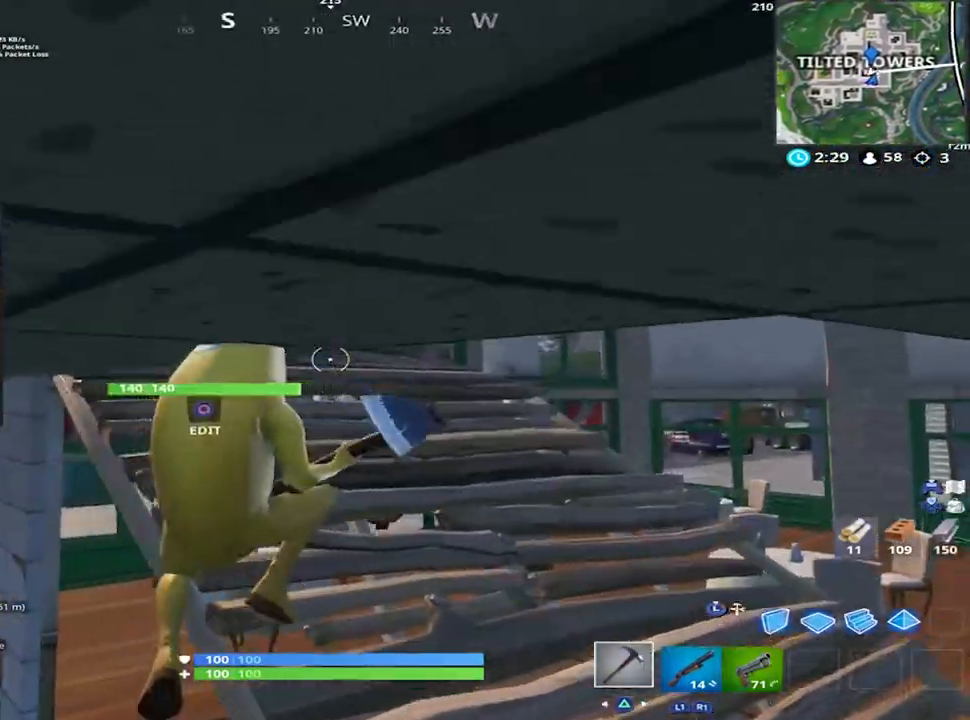
{"buttons": [], "left_stick": "up-right", "right_stick": "left", "events": [[83, "right_stick", "left"]]}
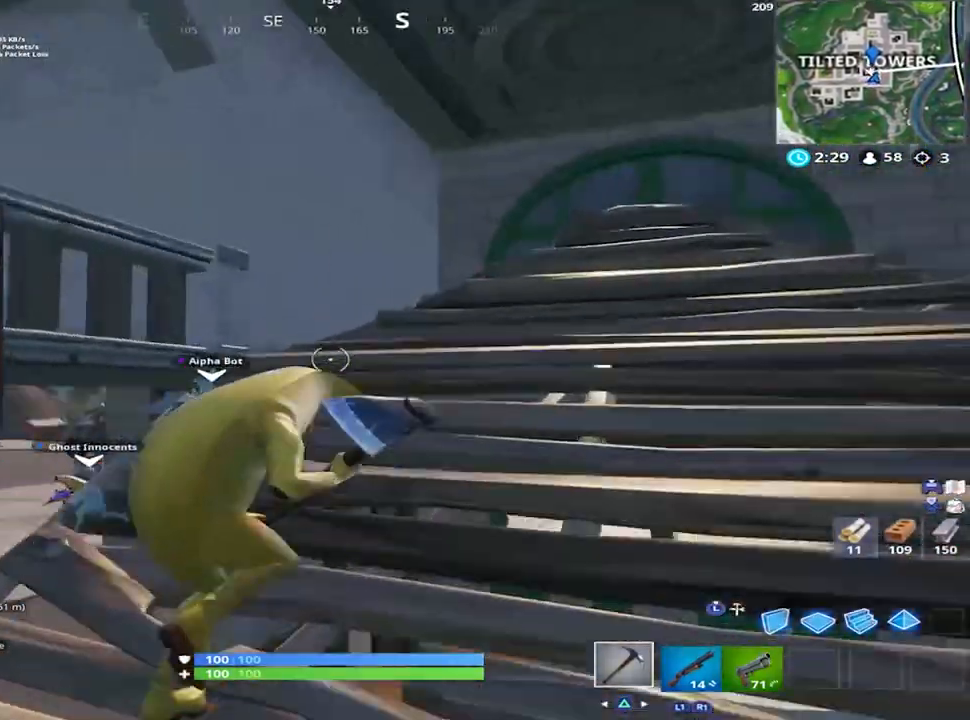
{"buttons": ["R2"], "left_stick": "up-left", "right_stick": "right", "events": [[184, "left_stick", "left"], [217, "CROSS", "down"], [234, "right_stick", "down"], [301, "left_stick", "up-left"], [334, "CROSS", "up"], [351, "right_stick", "center"], [401, "right_stick", "right"], [434, "R2", "down"]]}
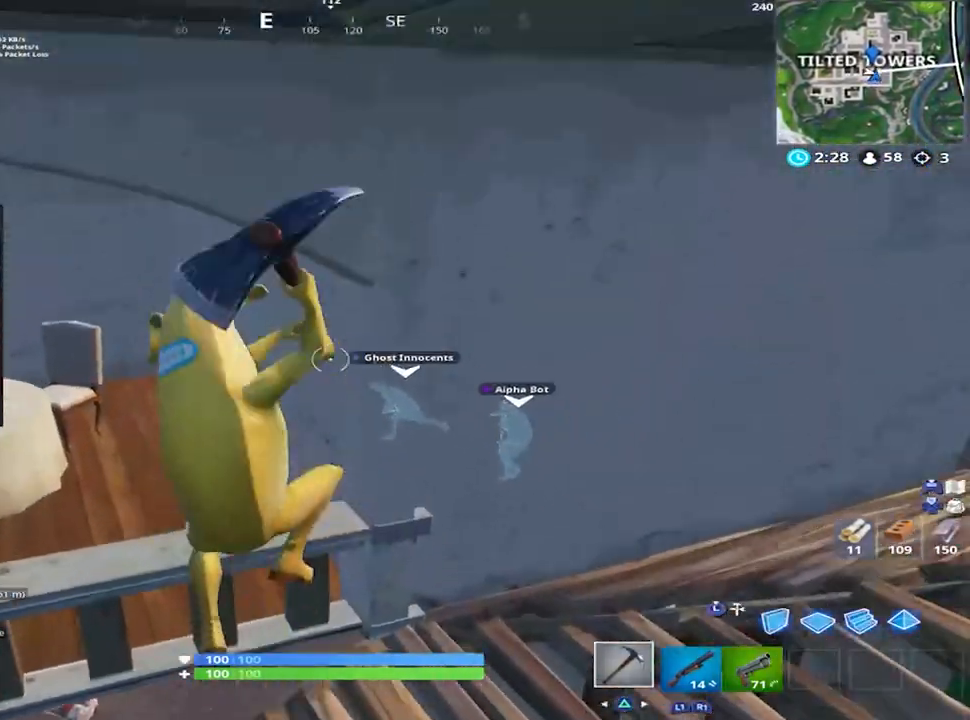
{"buttons": ["R2"], "left_stick": "left", "right_stick": "up-right", "events": [[17, "left_stick", "left"], [17, "right_stick", "center"], [250, "right_stick", "up-right"]]}
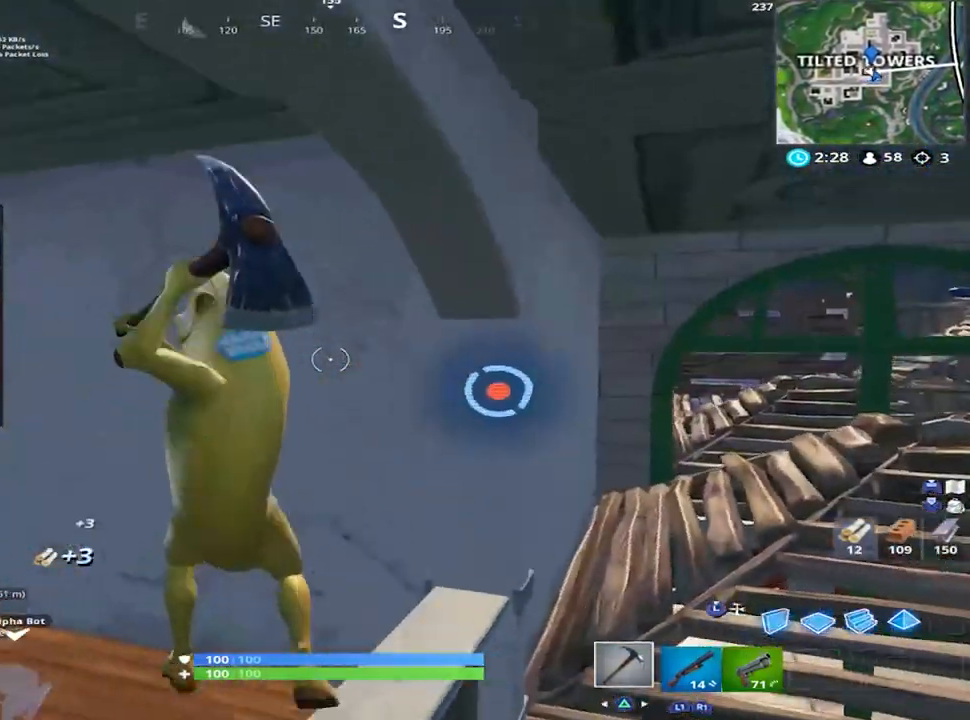
{"buttons": ["R2"], "left_stick": "center", "right_stick": "up", "events": [[101, "left_stick", "down-left"], [151, "right_stick", "down-right"], [267, "R3", "down"], [267, "right_stick", "center"], [284, "left_stick", "down-right"], [367, "R3", "up"], [417, "right_stick", "up"], [484, "left_stick", "center"]]}
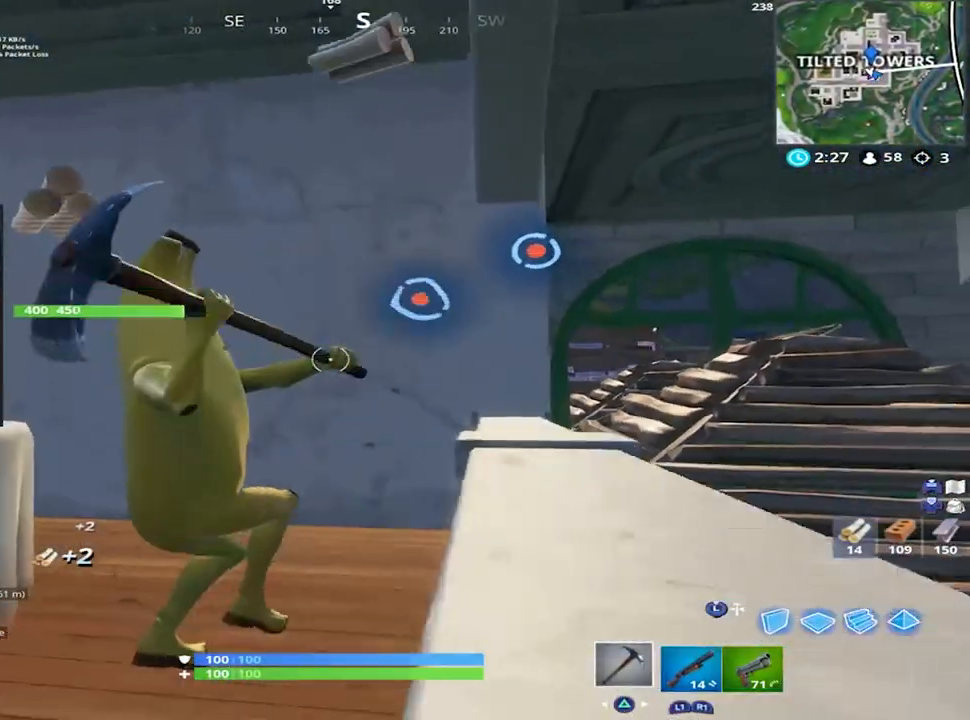
{"buttons": ["R2"], "left_stick": "left", "right_stick": "down", "events": [[17, "left_stick", "left"], [33, "right_stick", "up-right"], [183, "left_stick", "up"], [334, "left_stick", "right"], [350, "right_stick", "down"], [400, "left_stick", "down"], [450, "left_stick", "left"]]}
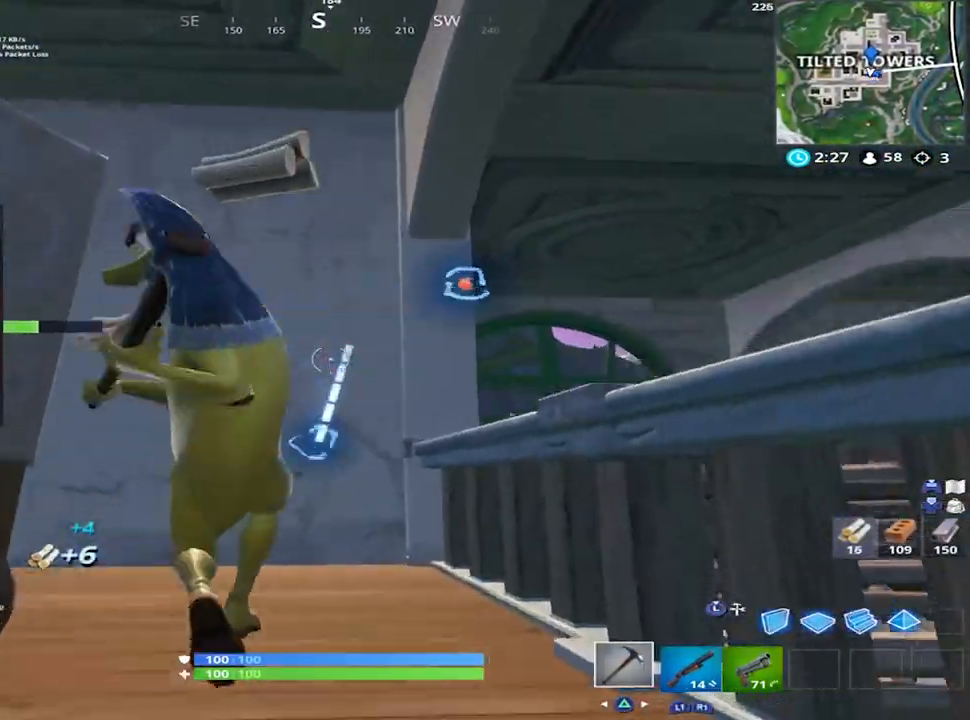
{"buttons": ["R2"], "left_stick": "up-right", "right_stick": "up-left", "events": [[50, "left_stick", "up"], [117, "left_stick", "up-right"], [217, "CROSS", "down"], [284, "left_stick", "left"], [317, "CROSS", "up"], [384, "R3", "down"], [417, "right_stick", "center"], [468, "R3", "up"], [484, "left_stick", "up-right"], [484, "right_stick", "up-left"]]}
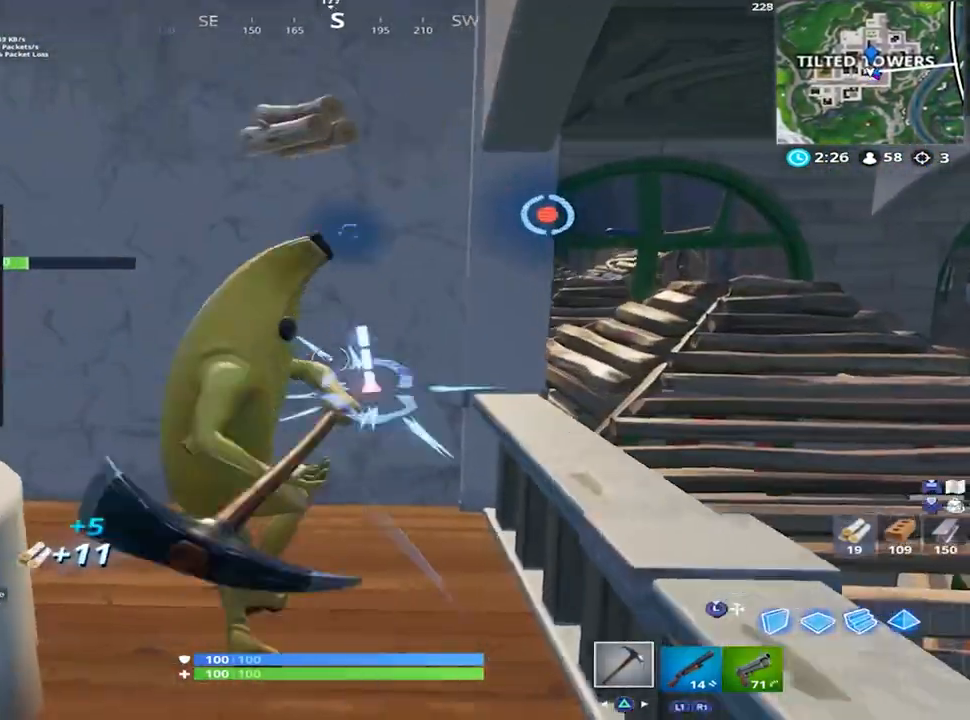
{"buttons": ["R2"], "left_stick": "down-right", "right_stick": "down", "events": [[167, "right_stick", "up"], [284, "left_stick", "up-left"], [417, "left_stick", "down-left"], [450, "right_stick", "right"], [484, "left_stick", "down-right"], [500, "right_stick", "down"]]}
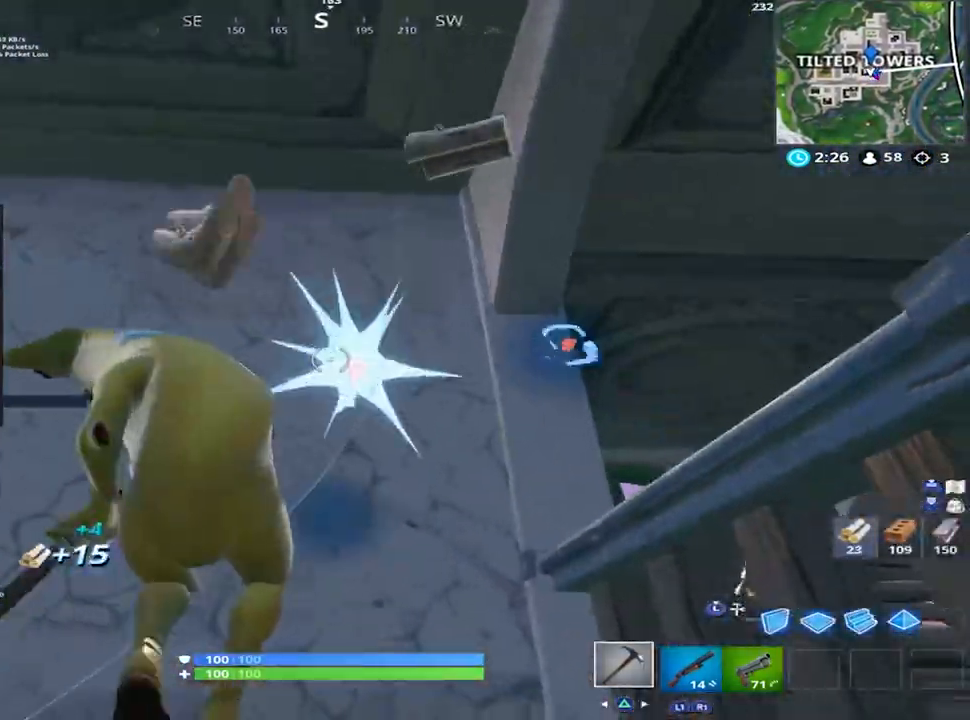
{"buttons": ["R2"], "left_stick": "up-right", "right_stick": "down", "events": [[134, "right_stick", "down-left"], [167, "left_stick", "left"], [251, "right_stick", "down"], [317, "left_stick", "up"], [401, "left_stick", "up-right"]]}
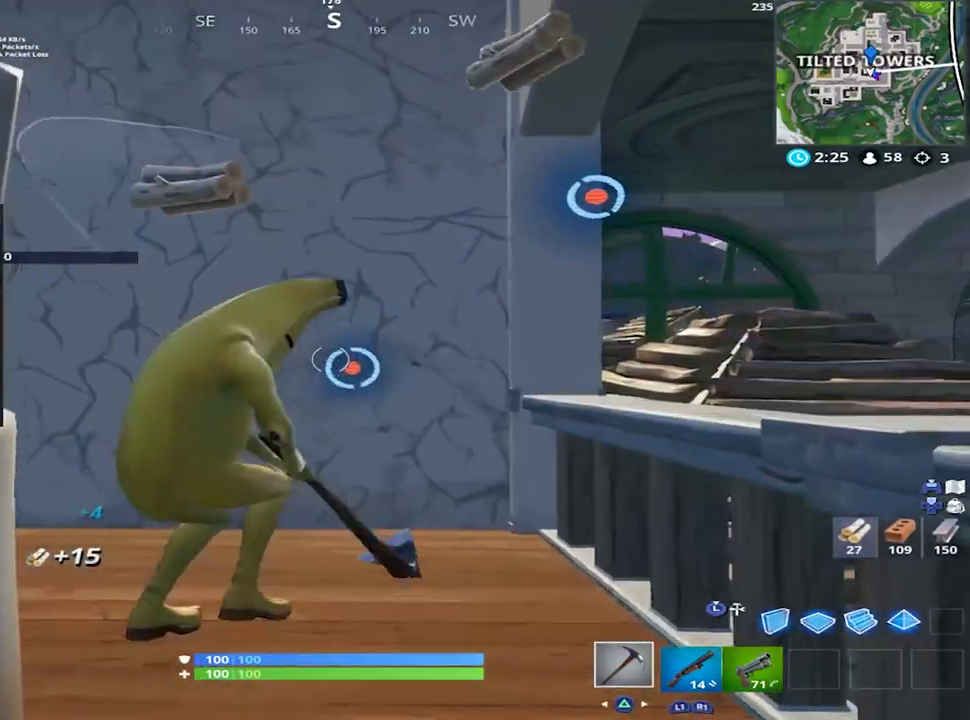
{"buttons": ["CROSS"], "left_stick": "up", "right_stick": "down-left", "events": [[83, "left_stick", "up-left"], [100, "right_stick", "down-left"], [233, "right_stick", "center"], [250, "left_stick", "up"], [400, "R2", "up"], [417, "right_stick", "down-left"], [467, "CROSS", "down"]]}
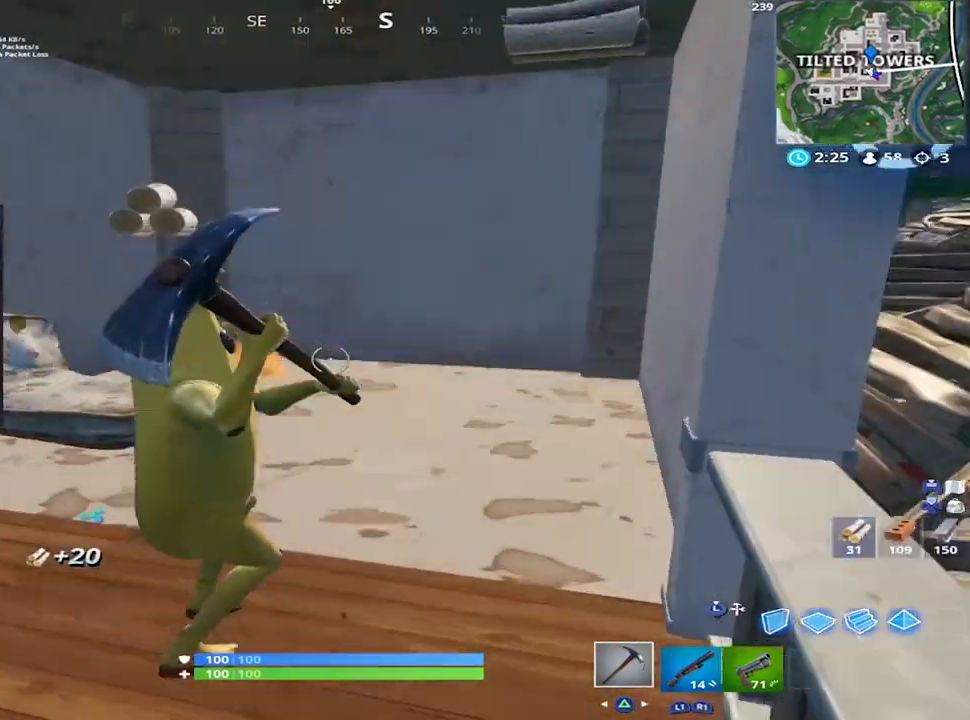
{"buttons": ["SQUARE"], "left_stick": "up-left", "right_stick": "center", "events": [[34, "R1", "down"], [84, "CROSS", "up"], [84, "right_stick", "center"], [101, "R1", "up"], [184, "right_stick", "down"], [334, "right_stick", "center"], [351, "left_stick", "up-left"], [501, "SQUARE", "down"]]}
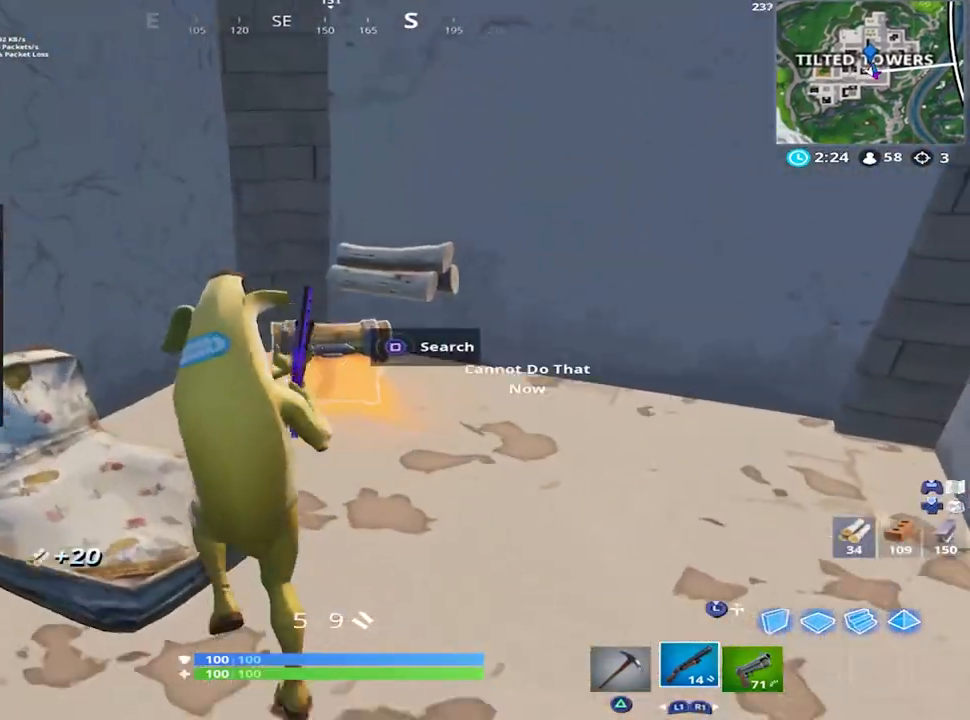
{"buttons": ["SQUARE"], "left_stick": "center", "right_stick": "center", "events": [[33, "left_stick", "up"], [150, "left_stick", "center"]]}
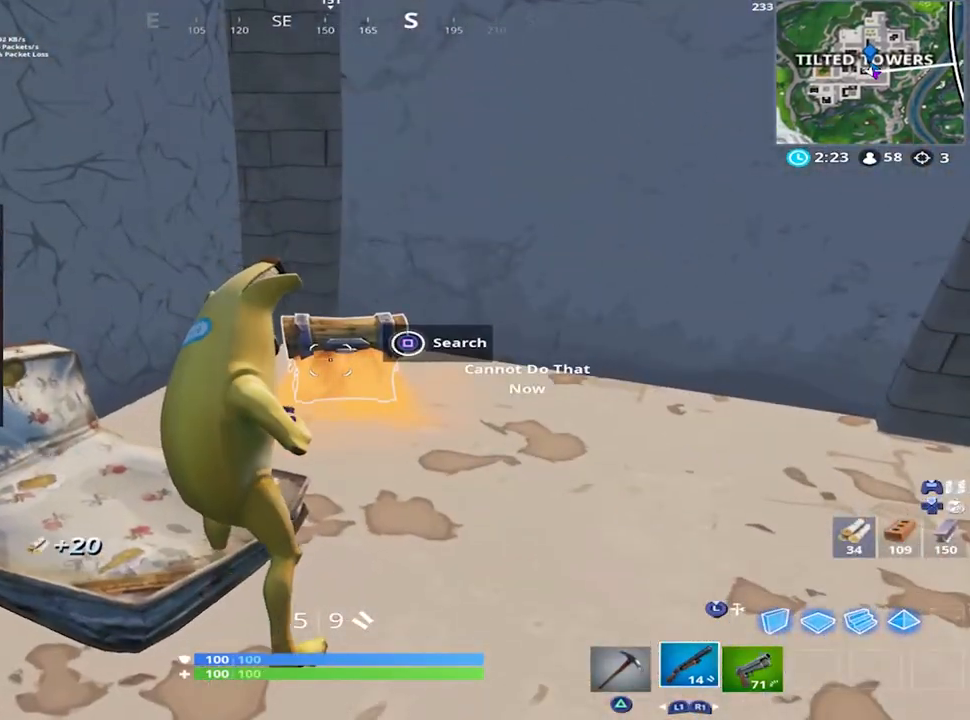
{"buttons": ["R2"], "left_stick": "center", "right_stick": "center", "events": [[50, "SQUARE", "up"], [84, "right_stick", "left"], [151, "L3", "down"], [234, "R2", "down"], [251, "right_stick", "center"], [284, "L3", "up"], [284, "left_stick", "right"], [434, "left_stick", "center"]]}
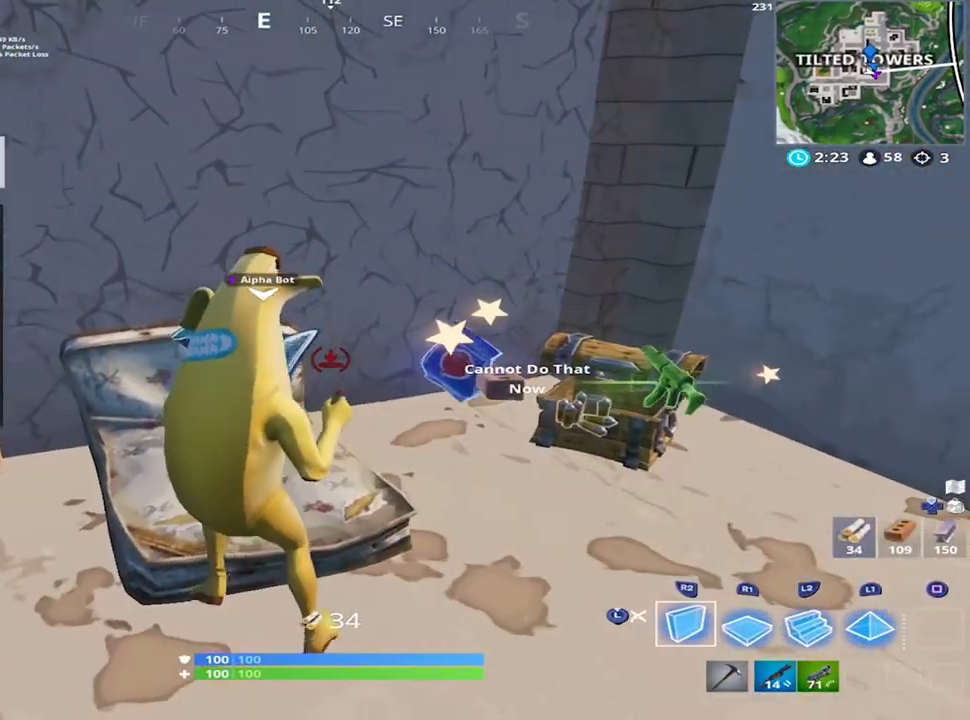
{"buttons": ["R2"], "left_stick": "center", "right_stick": "center", "events": [[167, "right_stick", "up-left"], [400, "right_stick", "center"]]}
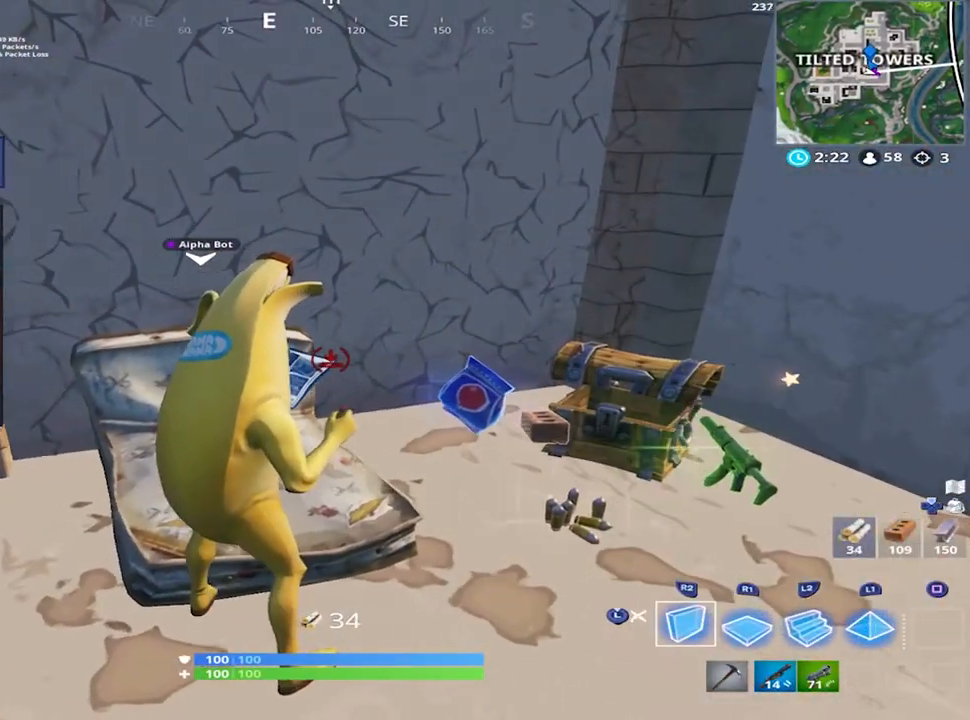
{"buttons": ["R2"], "left_stick": "center", "right_stick": "up-left", "events": [[67, "right_stick", "up-left"]]}
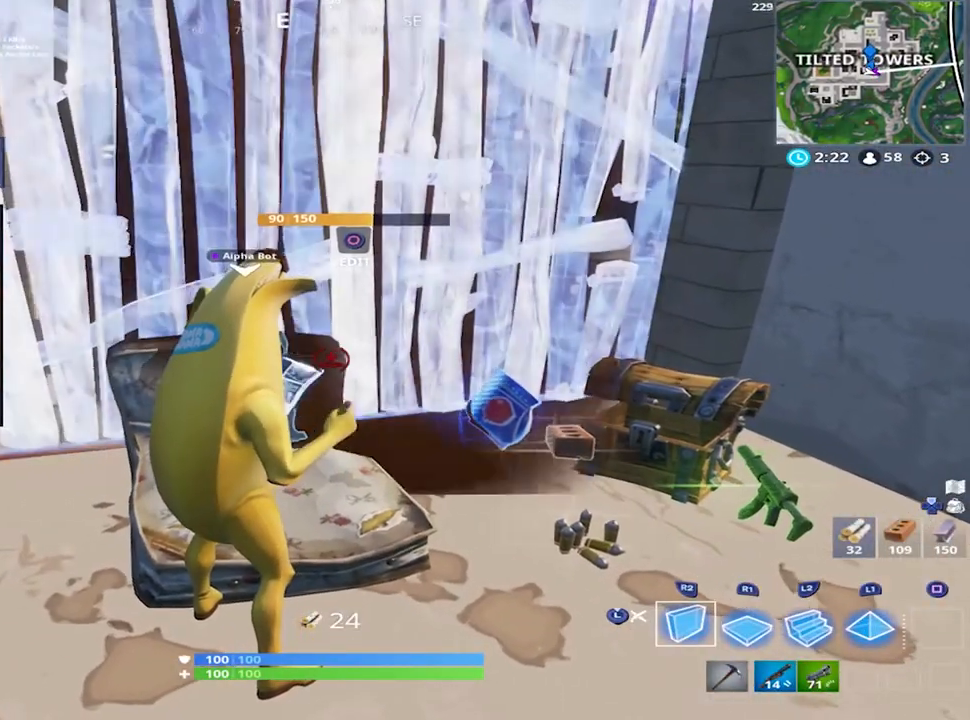
{"buttons": [], "left_stick": "center", "right_stick": "center", "events": [[100, "right_stick", "center"], [150, "R2", "up"], [167, "DPAD_DOWN", "down"], [284, "DPAD_DOWN", "up"], [284, "right_stick", "down-left"], [367, "CROSS", "down"], [450, "right_stick", "center"], [467, "CROSS", "up"]]}
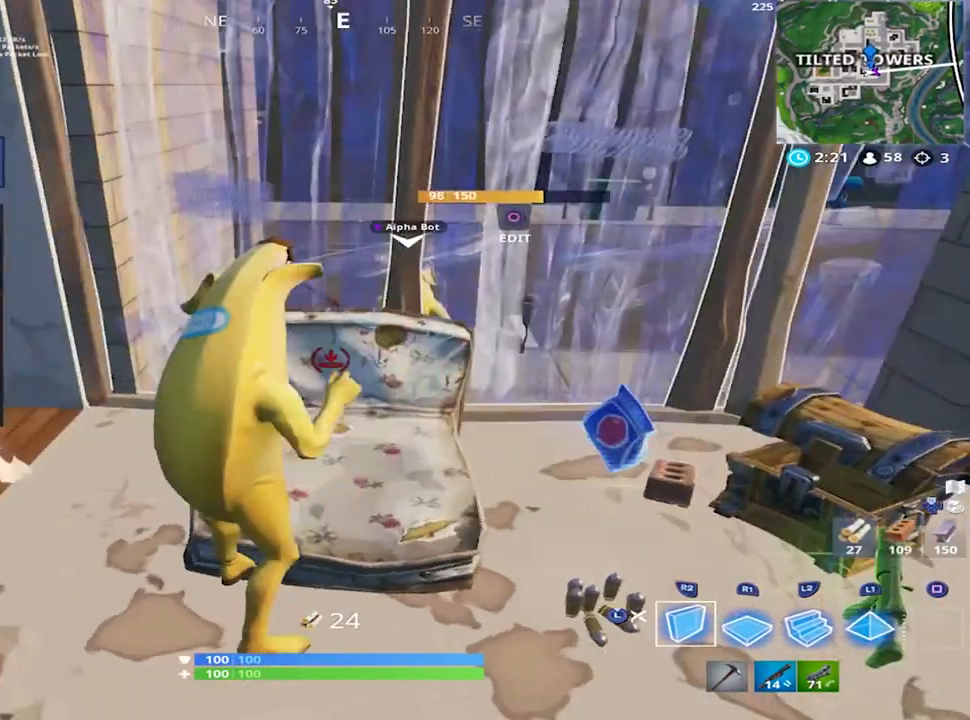
{"buttons": [], "left_stick": "center", "right_stick": "right", "events": [[101, "right_stick", "down-right"], [234, "right_stick", "center"], [501, "right_stick", "right"]]}
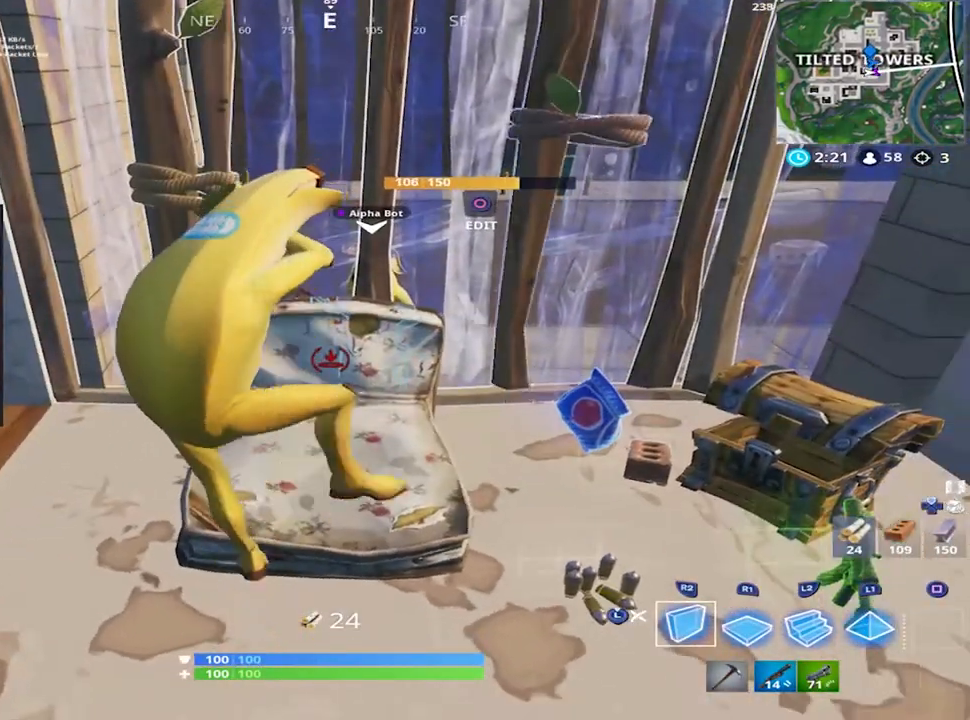
{"buttons": [], "left_stick": "left", "right_stick": "center", "events": [[67, "left_stick", "right"], [200, "left_stick", "up-right"], [250, "L3", "down"], [267, "right_stick", "center"], [300, "left_stick", "up"], [350, "L3", "up"], [350, "right_stick", "down"], [484, "left_stick", "left"], [500, "right_stick", "center"]]}
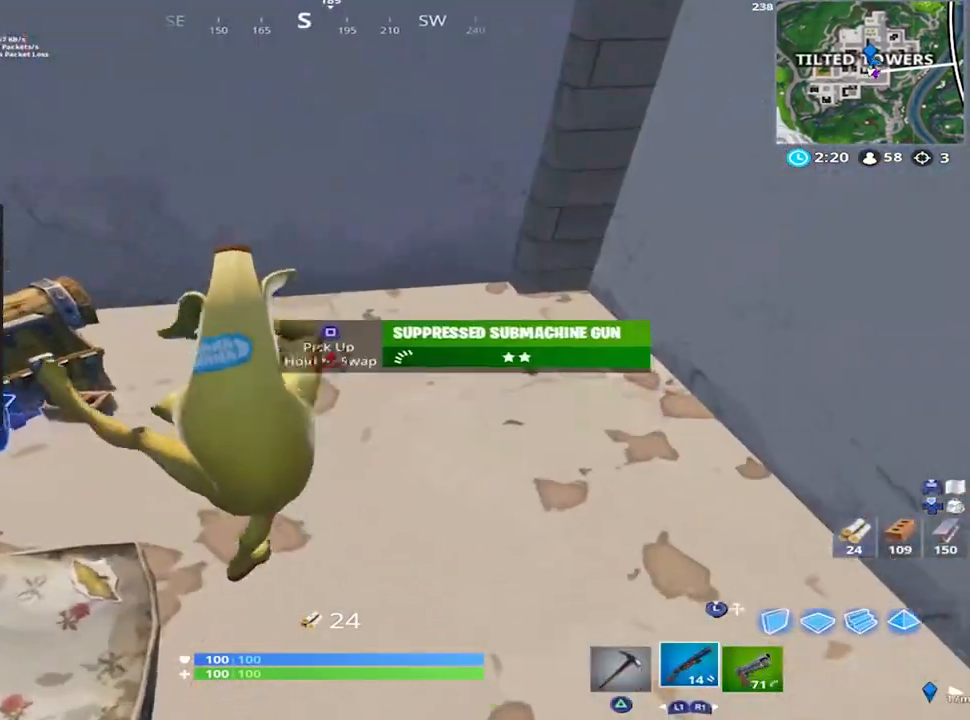
{"buttons": [], "left_stick": "right", "right_stick": "center", "events": [[151, "SQUARE", "down"], [234, "SQUARE", "up"], [284, "SQUARE", "down"], [284, "left_stick", "up"], [384, "SQUARE", "up"], [434, "left_stick", "right"]]}
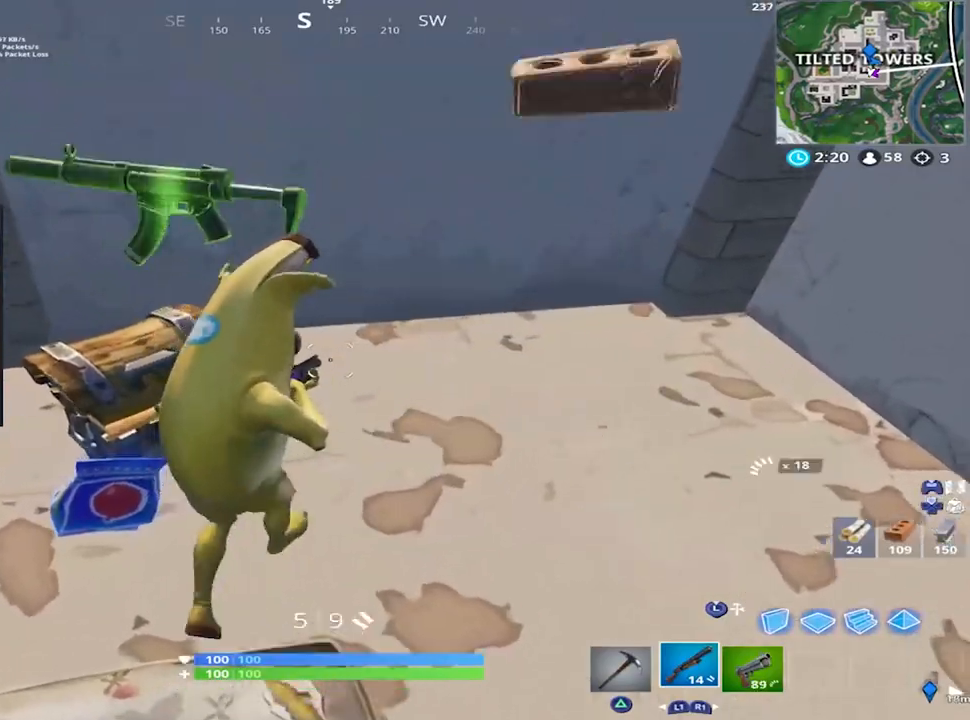
{"buttons": [], "left_stick": "up-right", "right_stick": "up-right", "events": [[67, "left_stick", "up-right"], [84, "right_stick", "up-right"]]}
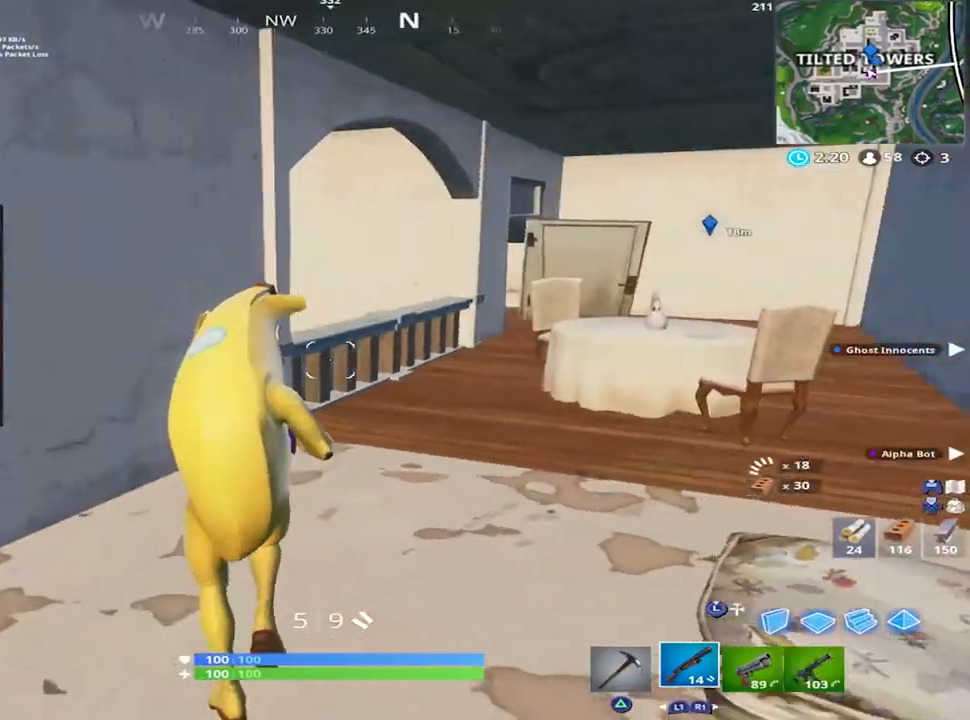
{"buttons": [], "left_stick": "center", "right_stick": "down-right", "events": [[16, "right_stick", "right"], [183, "right_stick", "center"], [267, "right_stick", "down"], [333, "right_stick", "down-right"], [433, "CROSS", "down"], [467, "left_stick", "center"], [500, "CROSS", "up"]]}
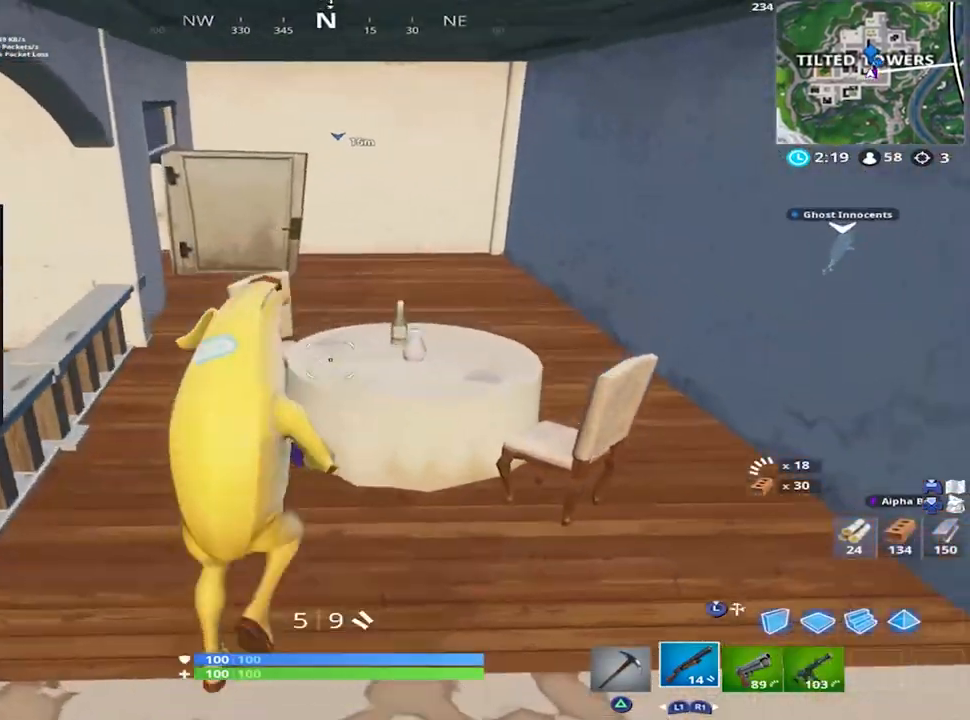
{"buttons": ["CROSS"], "left_stick": "center", "right_stick": "center", "events": [[34, "right_stick", "center"], [50, "DPAD_UP", "down"], [134, "DPAD_UP", "up"], [217, "DPAD_RIGHT", "down"], [267, "SQUARE", "down"], [301, "DPAD_RIGHT", "up"], [351, "SQUARE", "up"], [367, "DPAD_RIGHT", "down"], [451, "DPAD_RIGHT", "up"], [484, "CROSS", "down"]]}
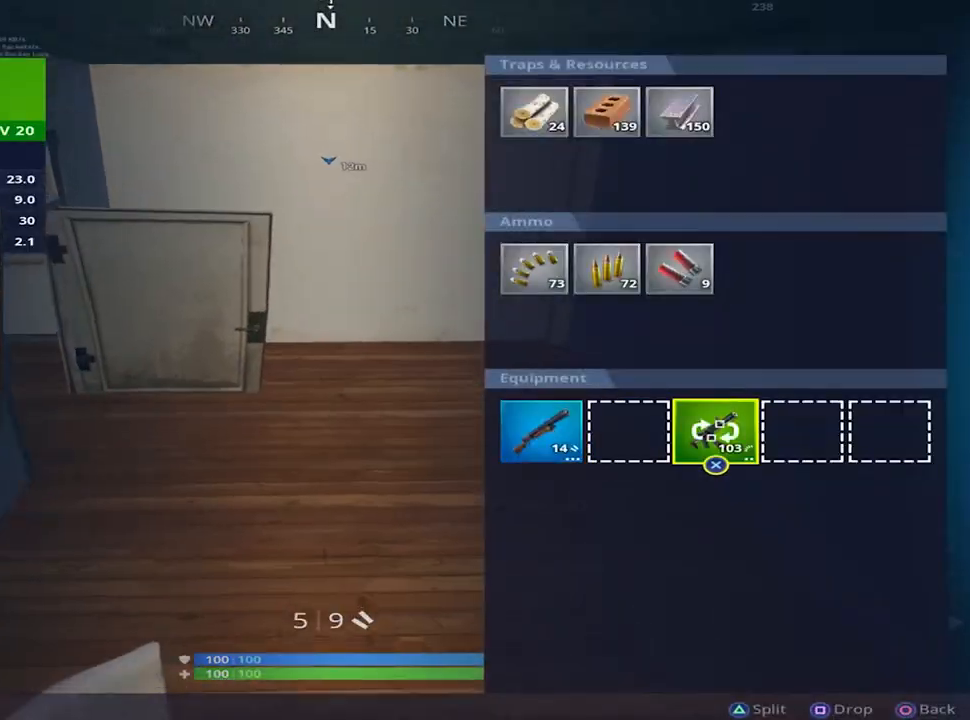
{"buttons": [], "left_stick": "up-right", "right_stick": "center", "events": [[66, "CROSS", "up"], [66, "DPAD_LEFT", "down"], [117, "DPAD_LEFT", "up"], [150, "CROSS", "down"], [217, "CIRCLE", "down"], [217, "CROSS", "up"], [283, "CIRCLE", "up"], [317, "left_stick", "up-right"], [333, "right_stick", "up-left"], [467, "right_stick", "center"]]}
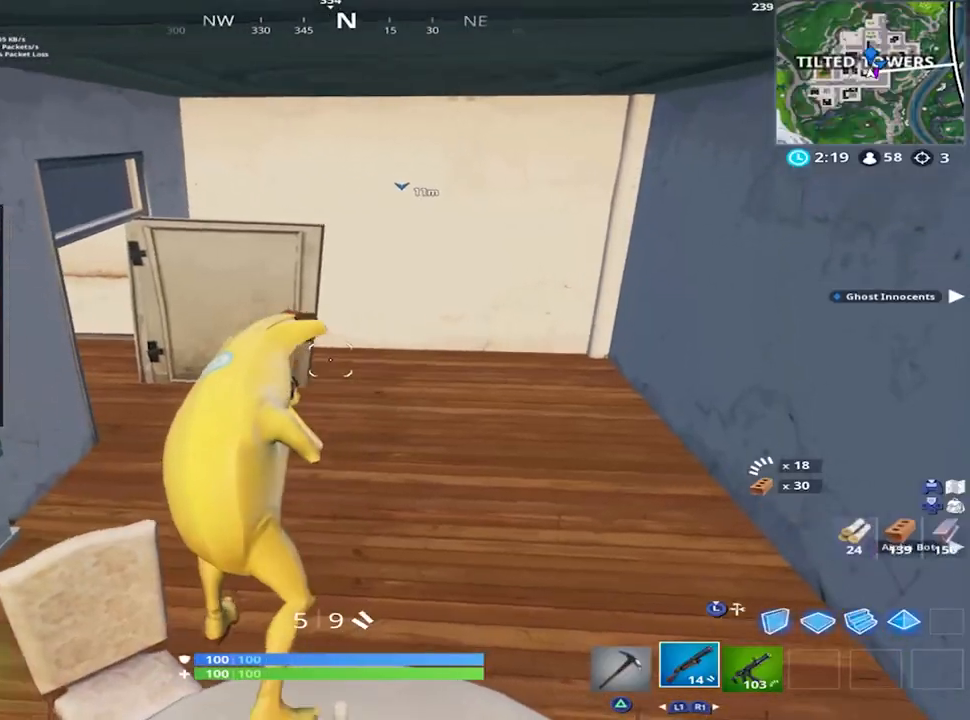
{"buttons": ["R1"], "left_stick": "up", "right_stick": "up-left", "events": [[67, "left_stick", "up"], [167, "TRIANGLE", "down"], [217, "TRIANGLE", "up"], [317, "right_stick", "left"], [367, "right_stick", "up-left"], [484, "R1", "down"]]}